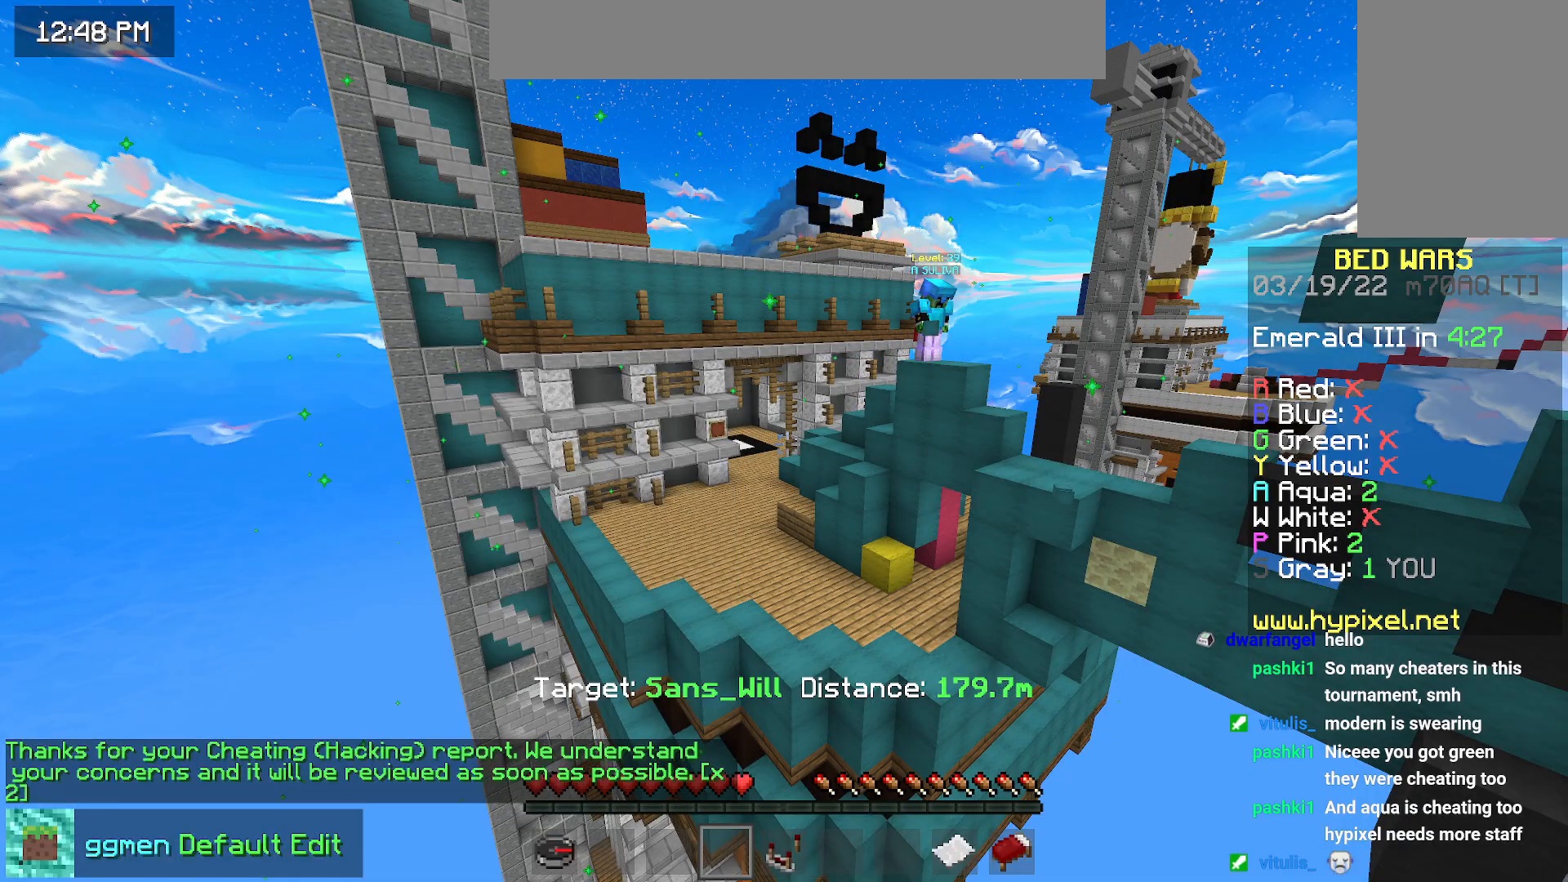
Gameplay with keyboard and mouse; each line is a JSON object with the keys and mouse buttons held at the frame after it. "events" lists presses ("down") and releases ("up") of "down", "left", "right", "space", "up", "mouse_left" and "mouse_right" between this image and that frame as [ms after this image, input, new state], when the widget could be followed in between. "mouse_left", "mouse_right" = the "left", "right" buttons of the "mouse" list. No other keys are recorded. Fast repeated clicks can show as one long hold. Mouse movement is not recorded.
{"keys": ["up"], "mouse": [], "events": [[151, "up", "down"]]}
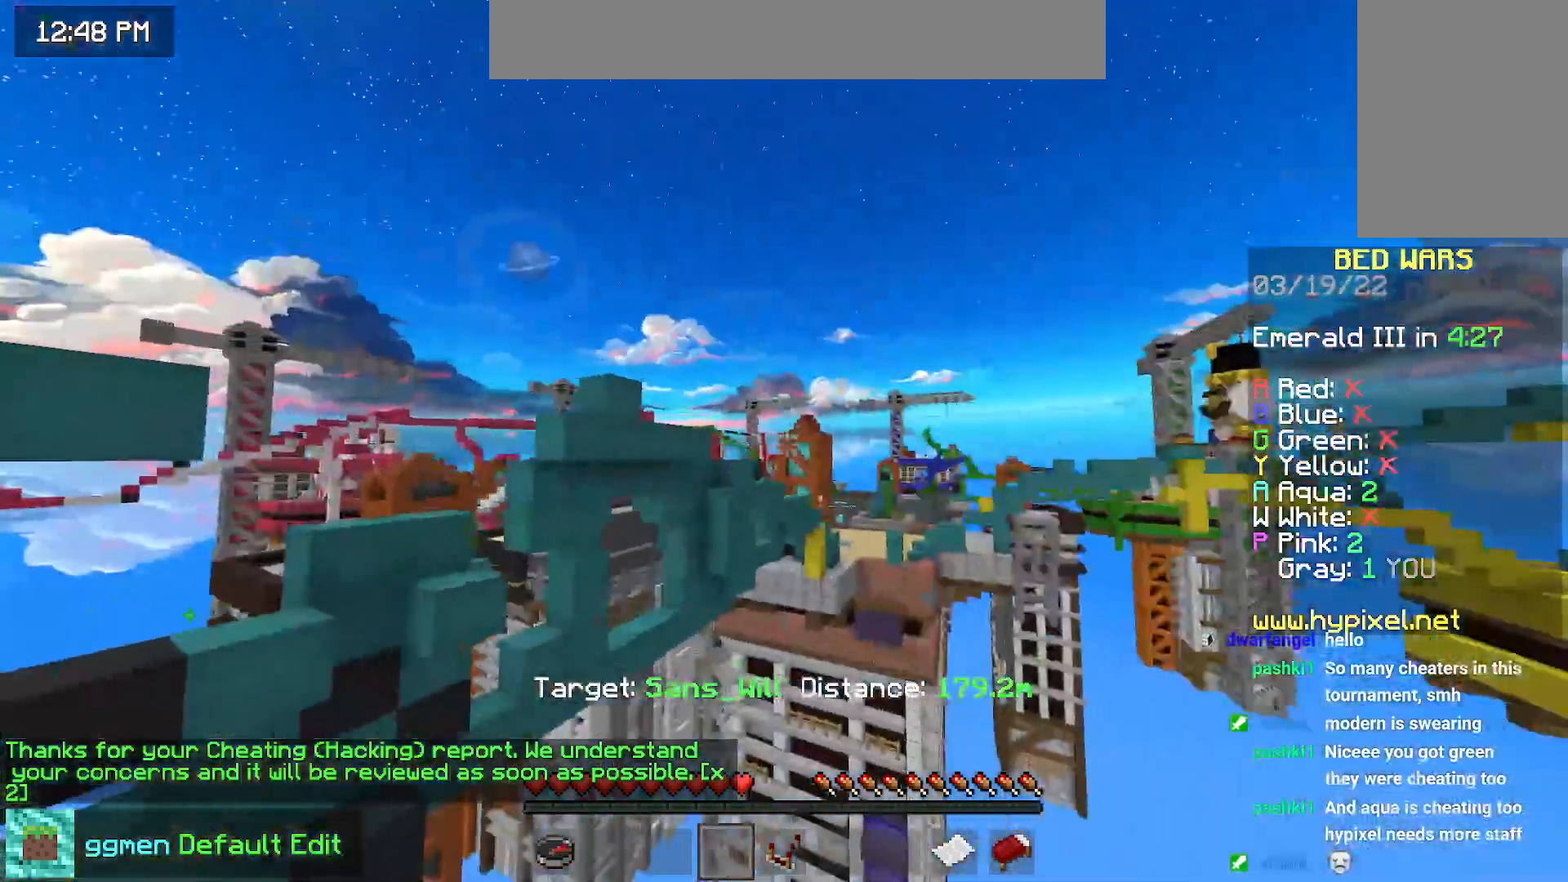
{"keys": ["space", "up"], "mouse": [], "events": [[33, "space", "down"]]}
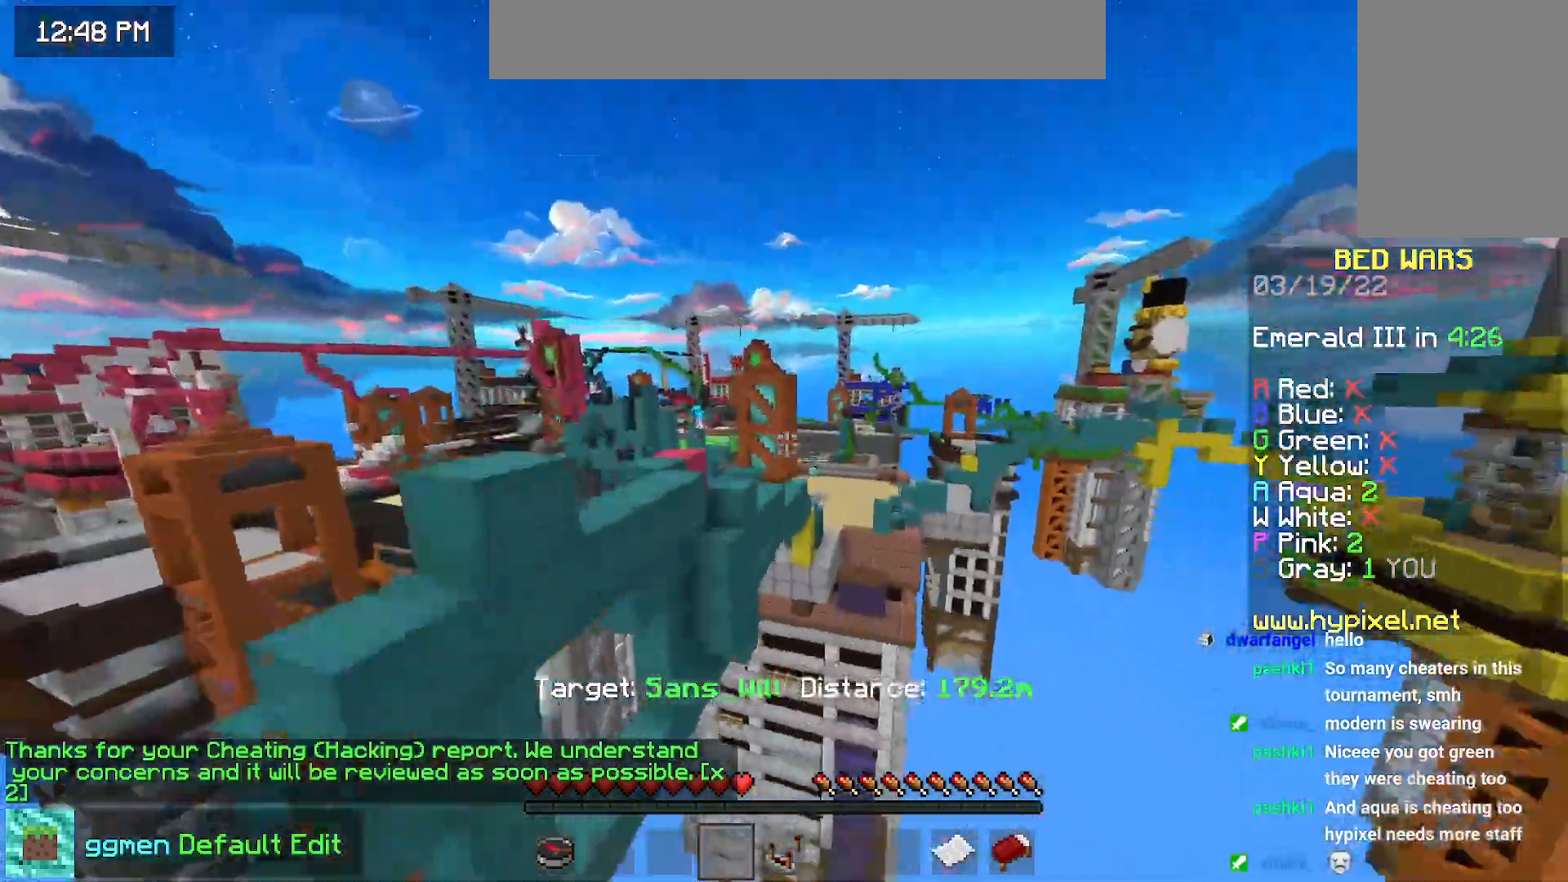
{"keys": ["up"], "mouse": [], "events": [[184, "space", "up"]]}
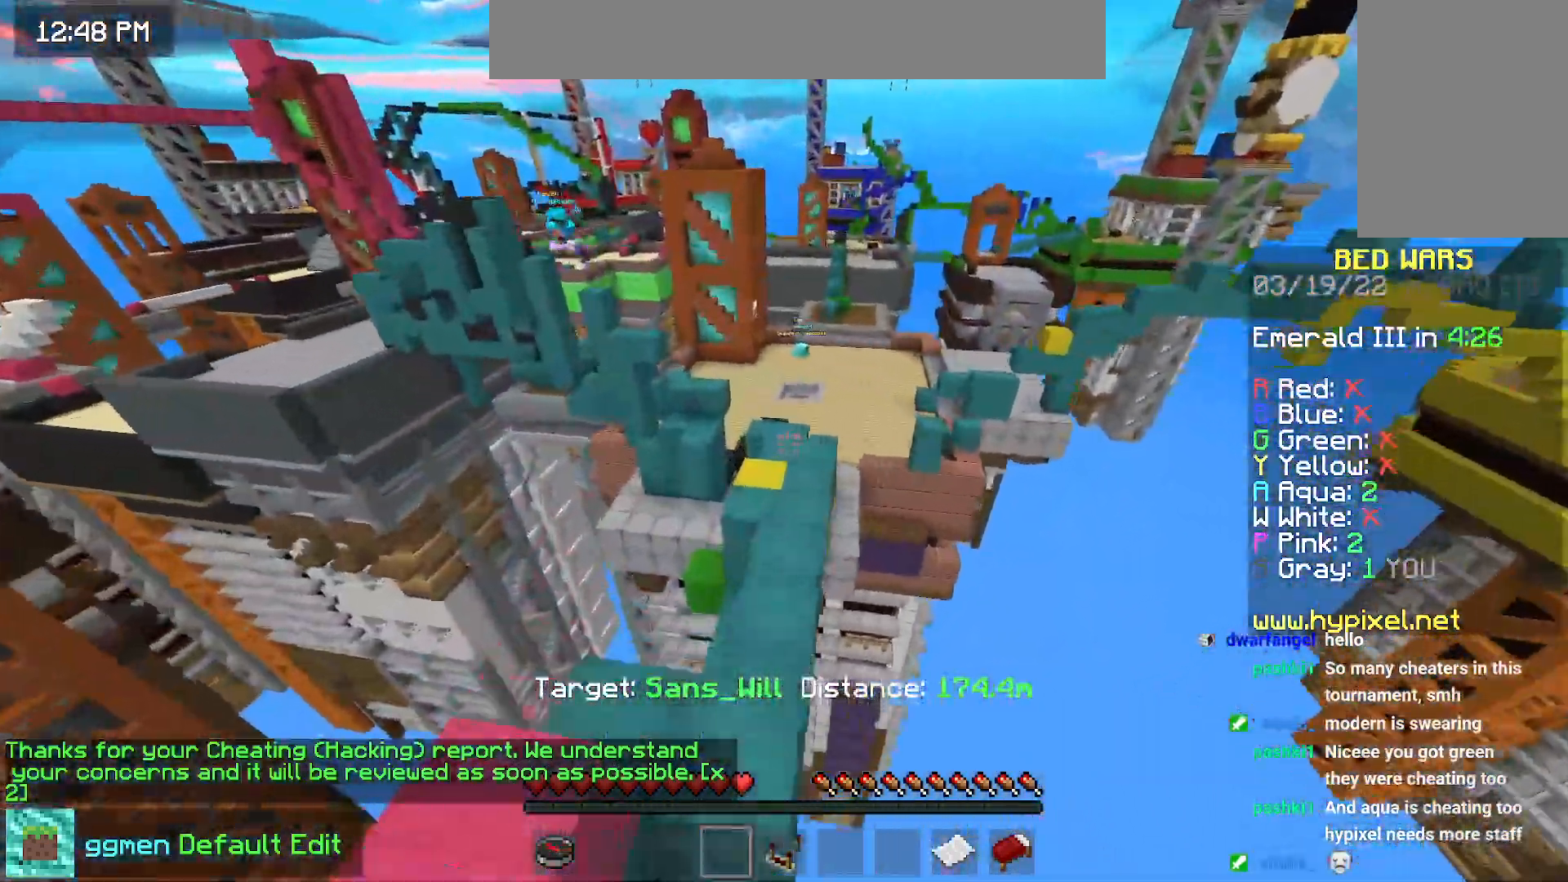
{"keys": ["space", "up"], "mouse": [], "events": [[417, "space", "down"]]}
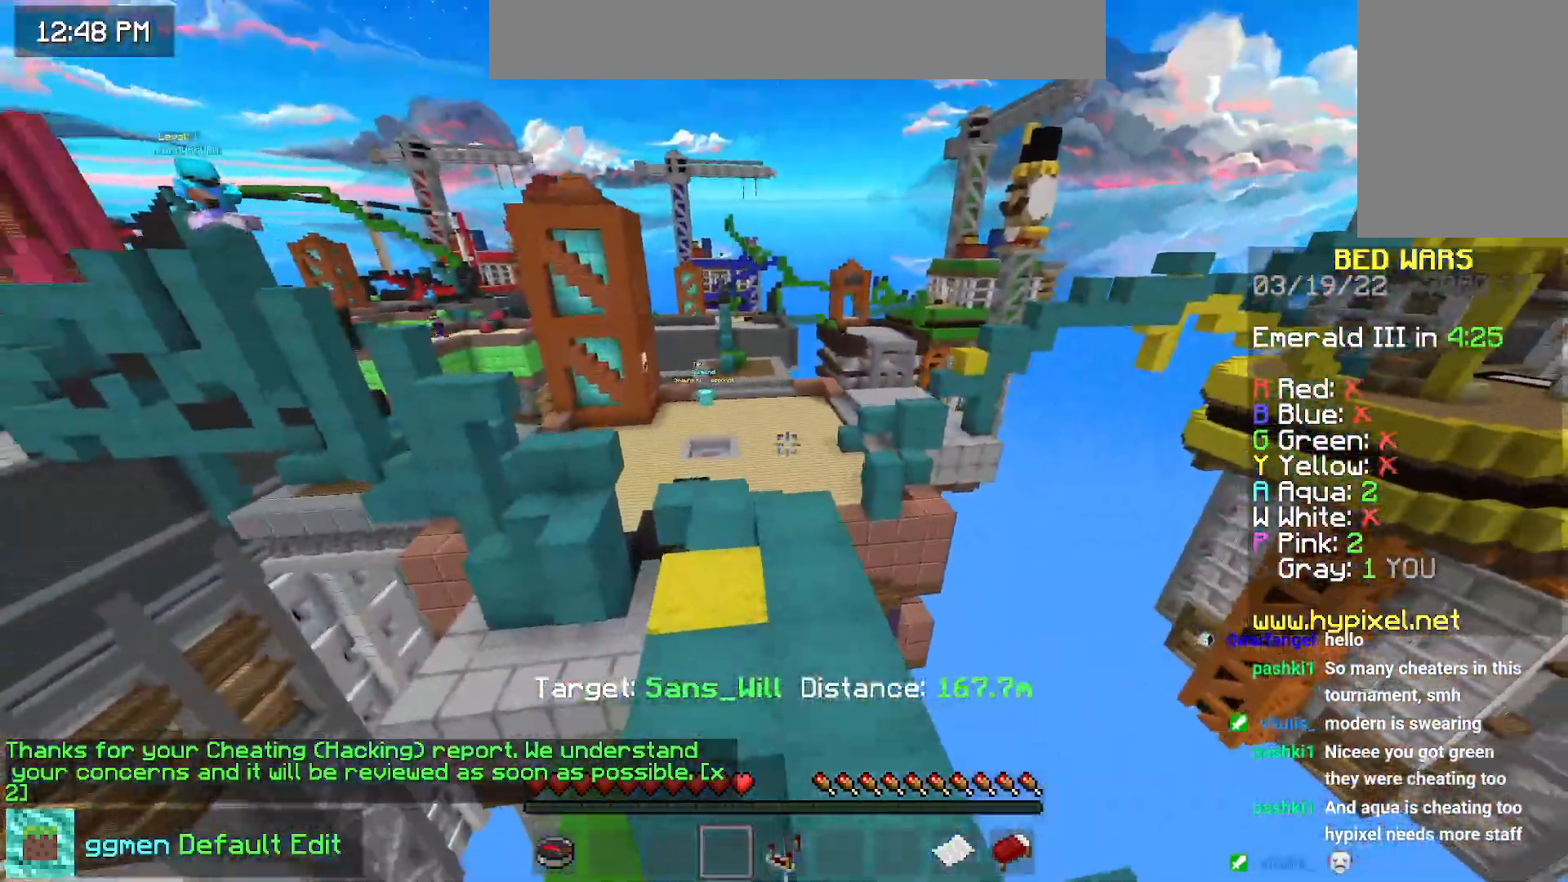
{"keys": ["up"], "mouse": [], "events": [[184, "space", "up"], [234, "right", "down"], [418, "right", "up"]]}
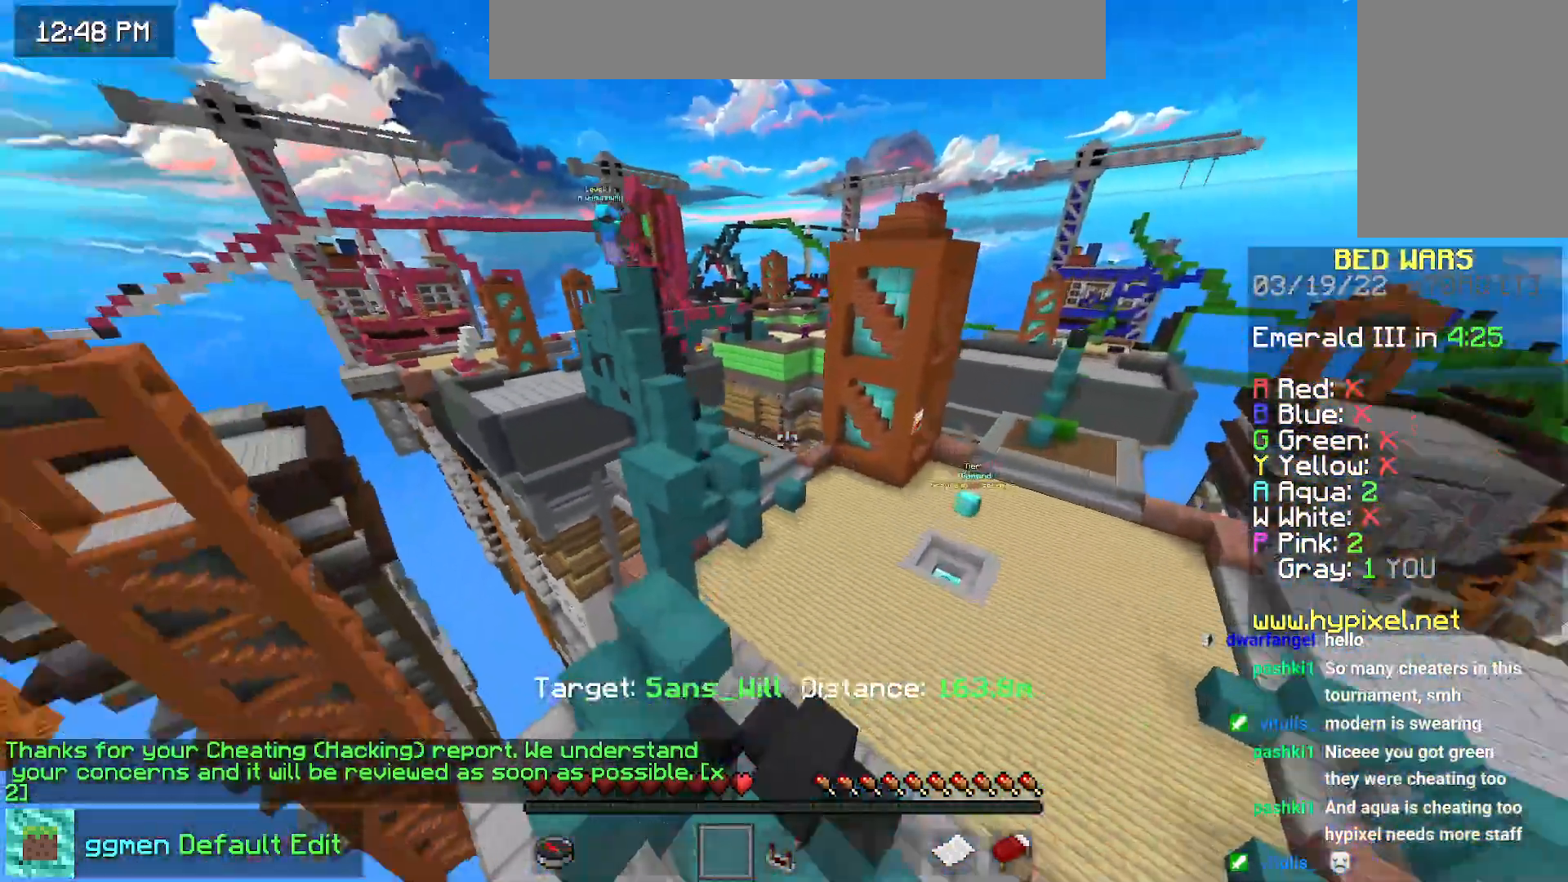
{"keys": ["space", "up"], "mouse": [], "events": [[50, "left", "down"], [417, "space", "down"], [500, "left", "up"]]}
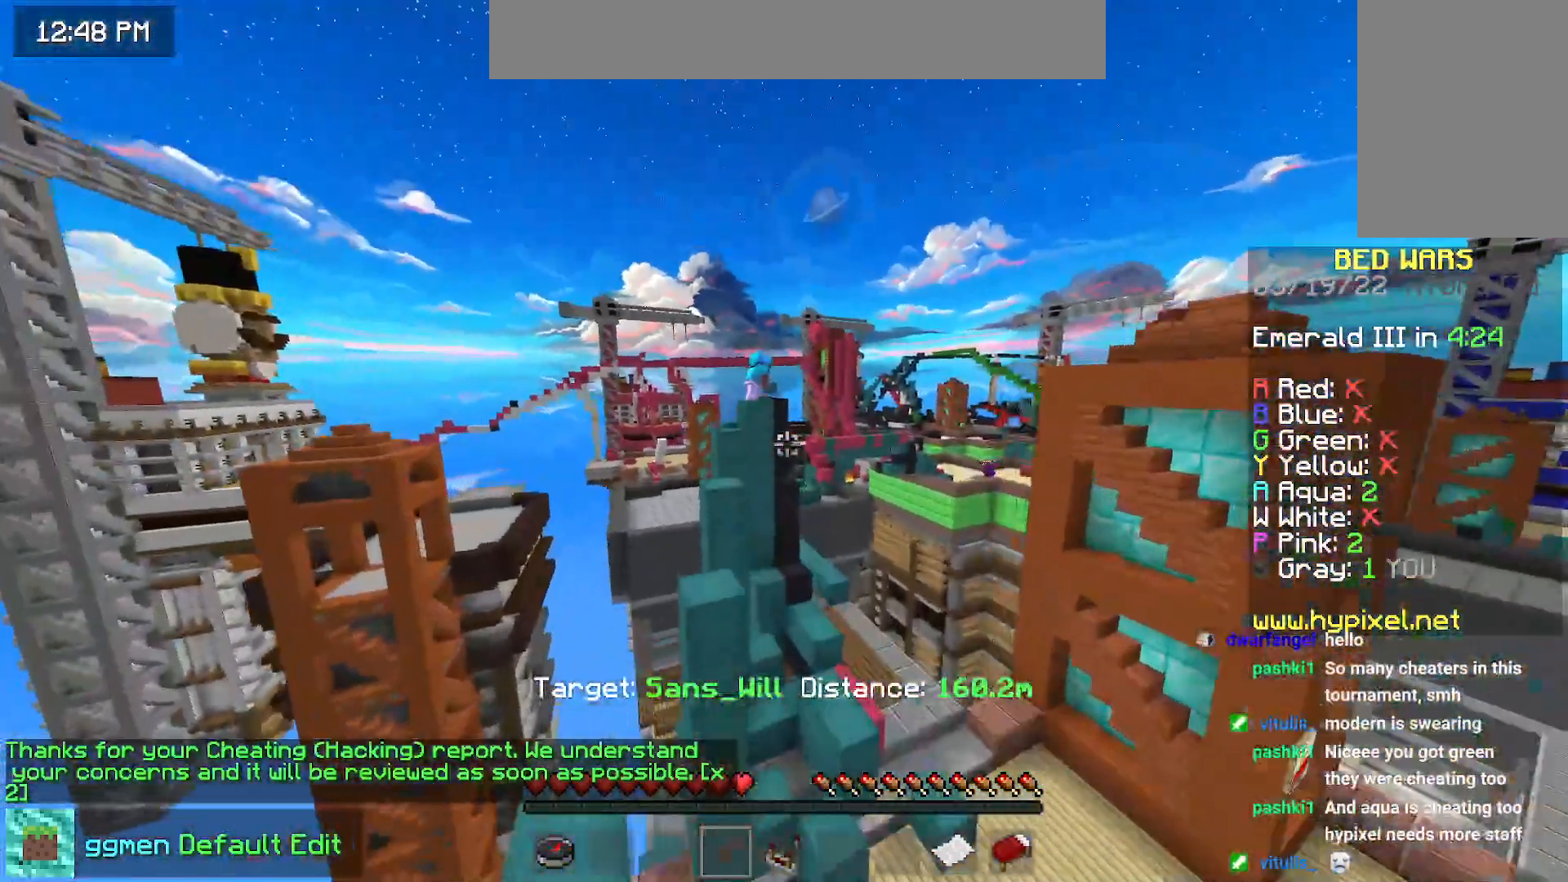
{"keys": ["up"], "mouse": [], "events": [[34, "up", "up"], [317, "up", "down"], [334, "space", "up"]]}
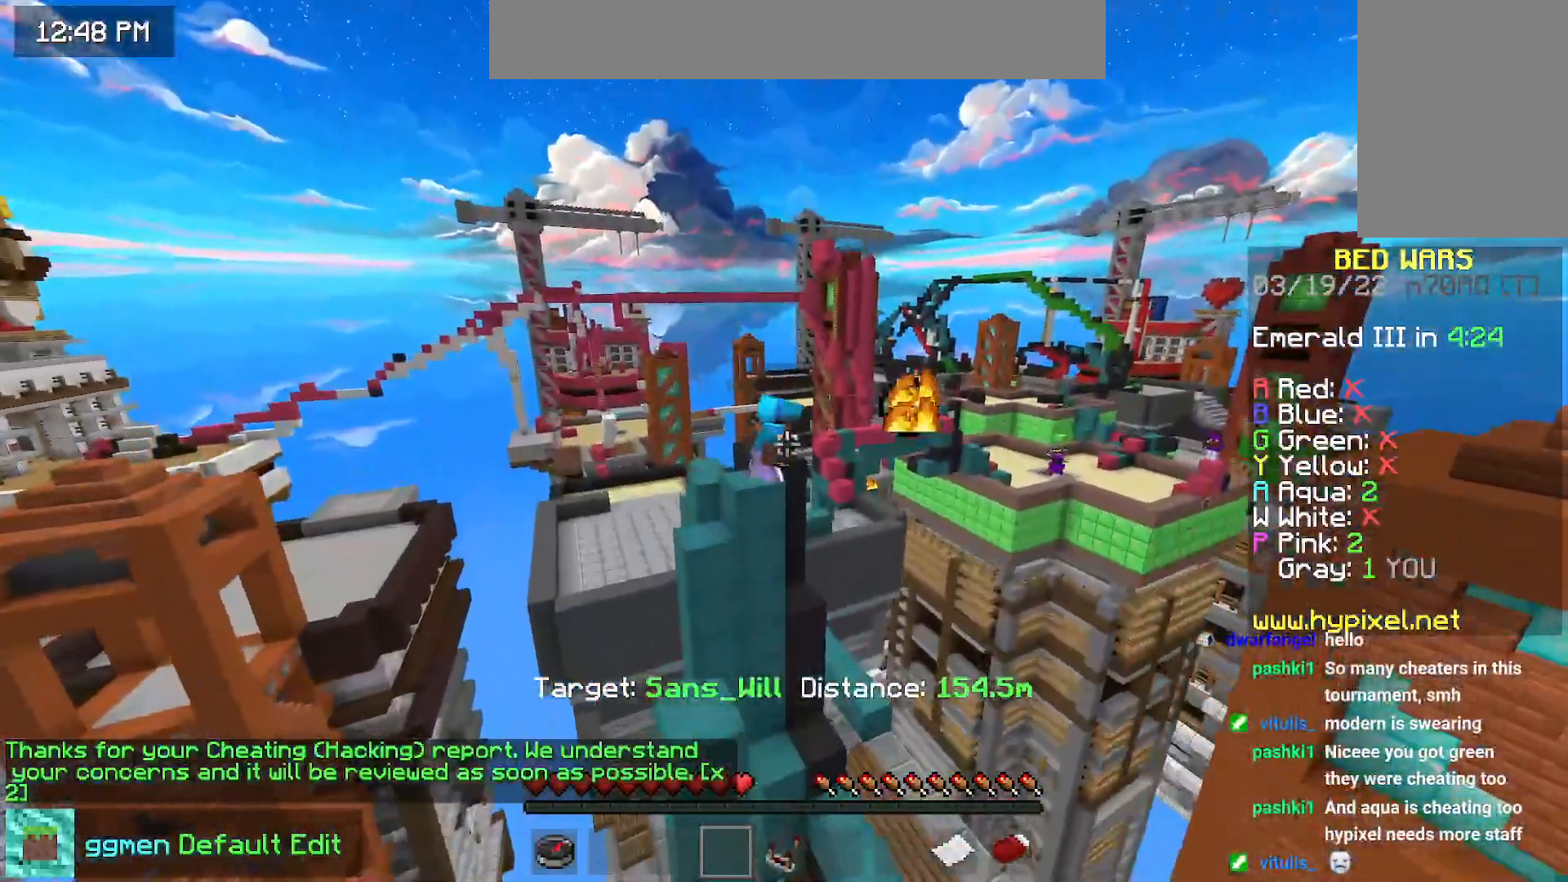
{"keys": [], "mouse": [], "events": [[284, "up", "up"]]}
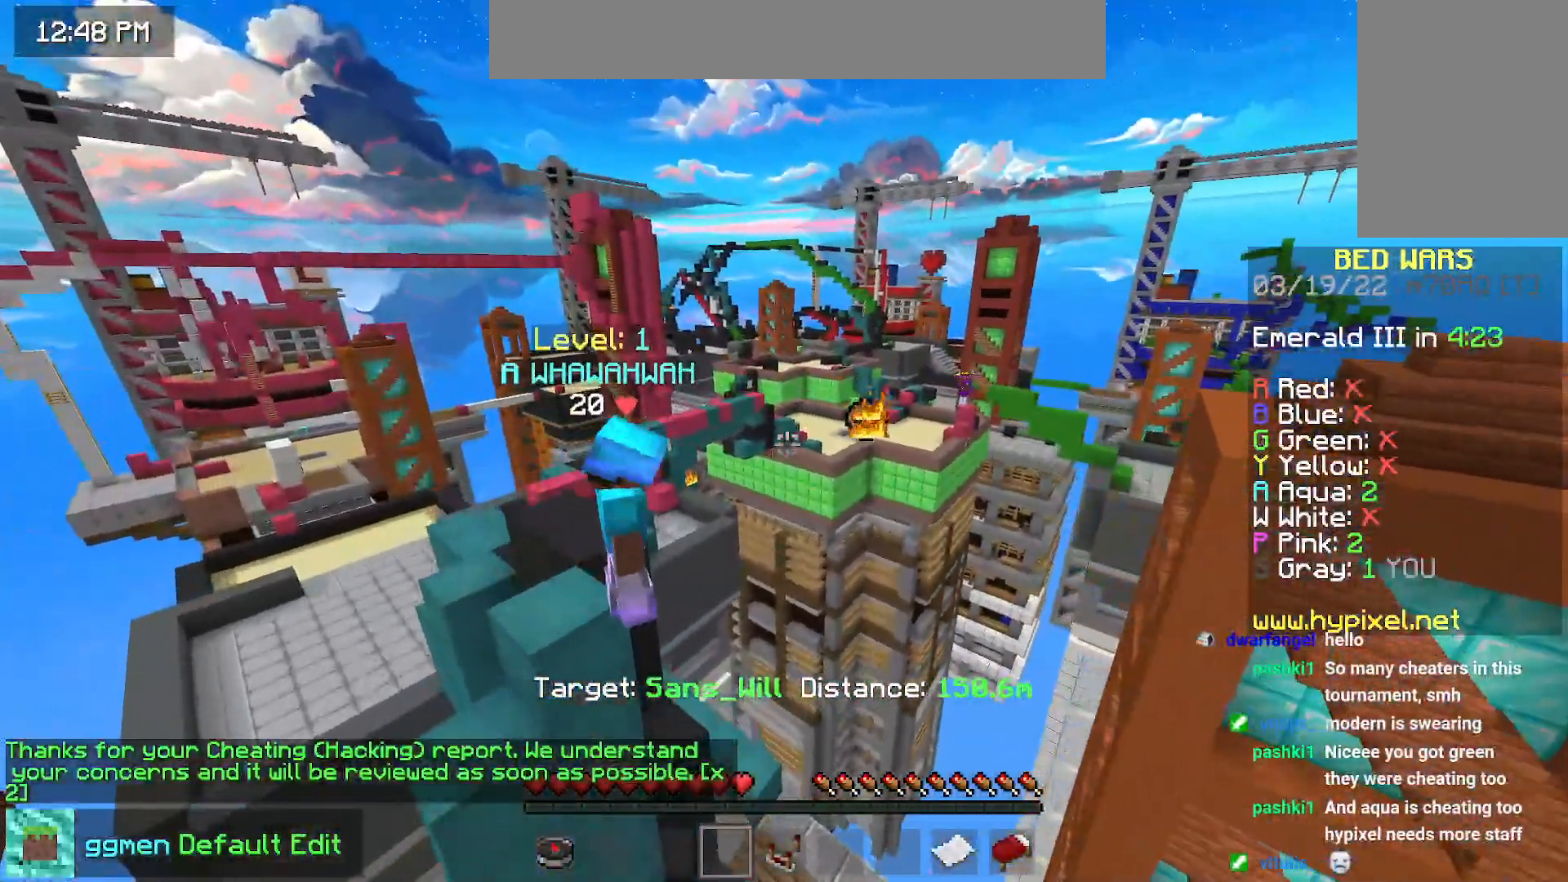
{"keys": [], "mouse": [], "events": [[17, "right", "down"], [351, "right", "up"]]}
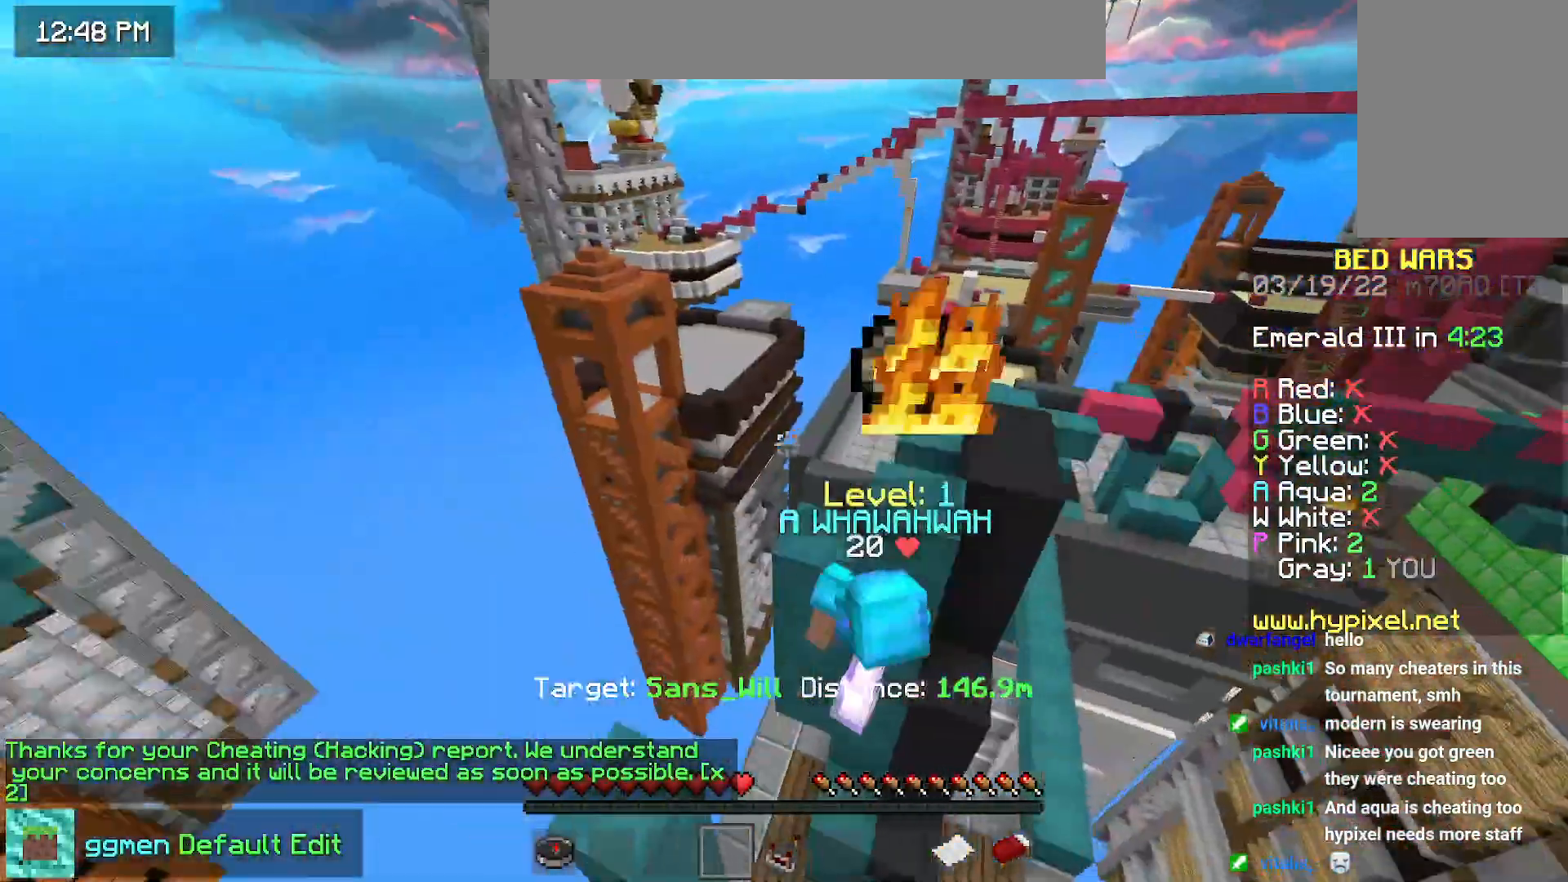
{"keys": ["down"], "mouse": [], "events": [[200, "down", "down"]]}
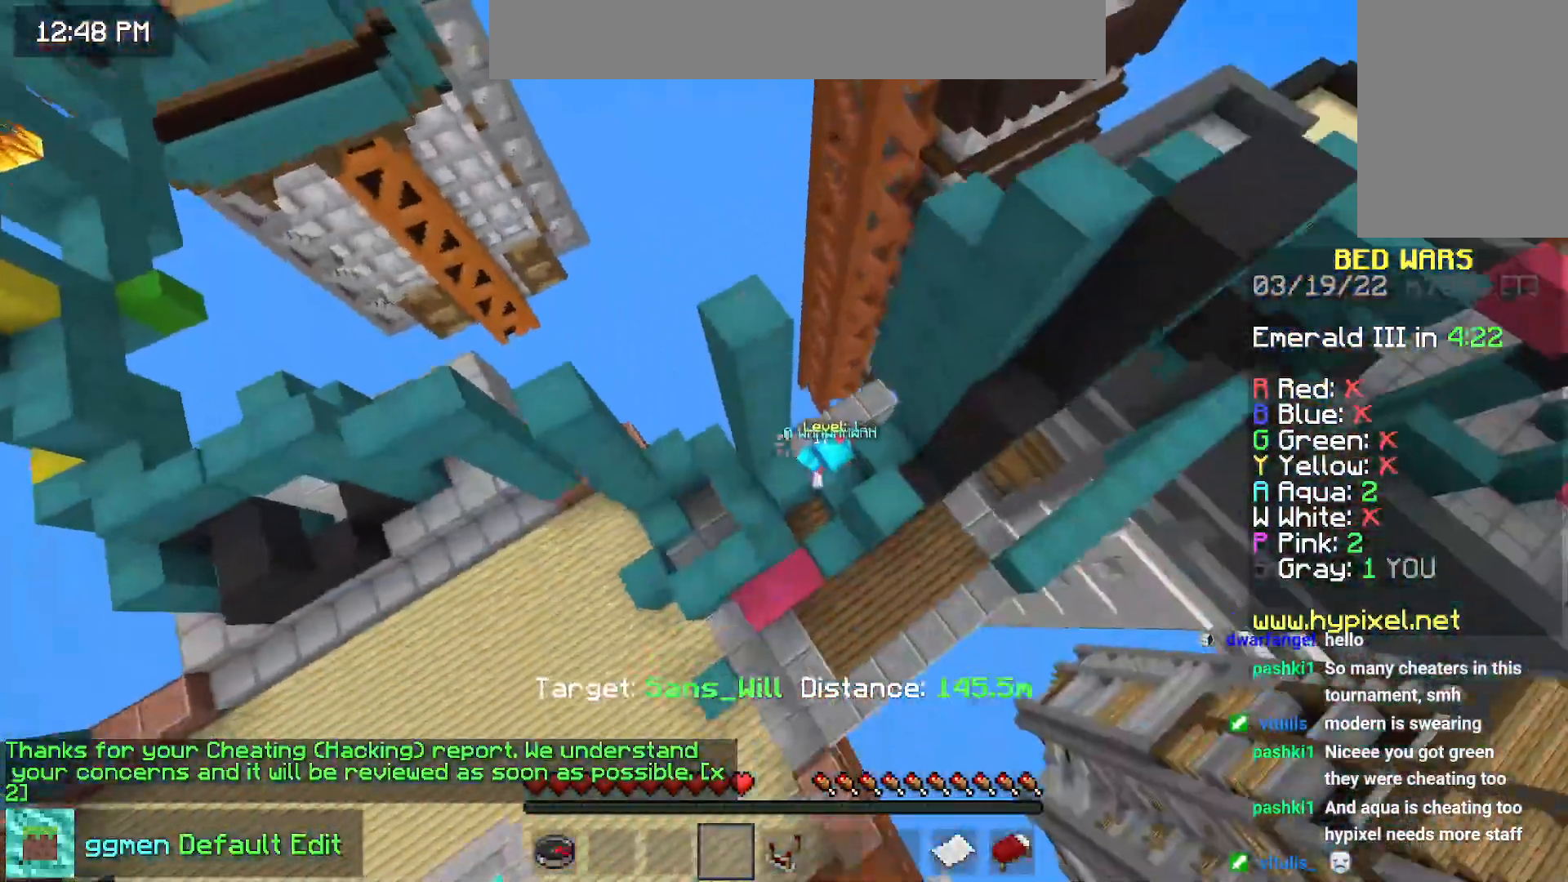
{"keys": [], "mouse": [], "events": [[384, "down", "up"]]}